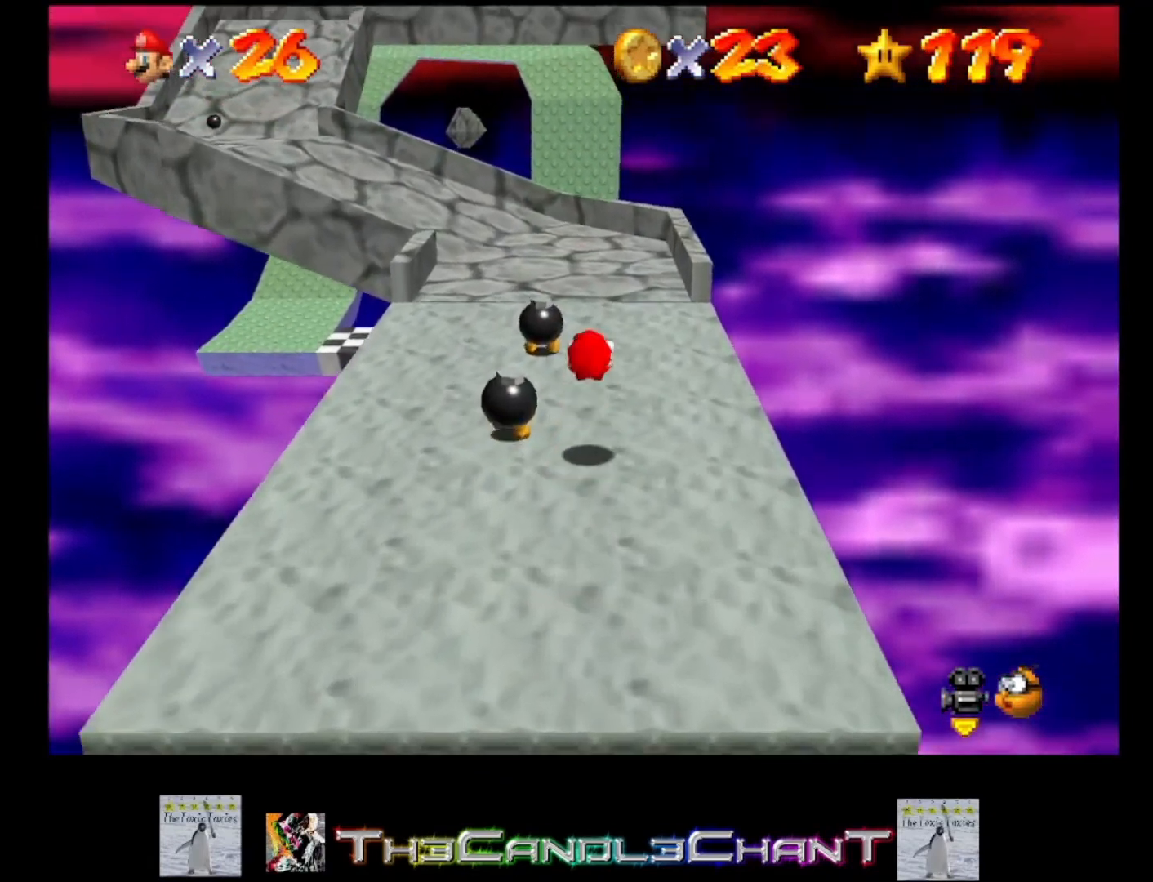
Gameplay with a controller (Xbox layout); each line is a JSON object with the inputs held at the frame after it. "events" lists button and stick changes between this image and that frame as [ms after this image, input, new state], when the widget could be followed in between.
{"buttons": [], "left_stick": "up", "right_stick": "center", "events": []}
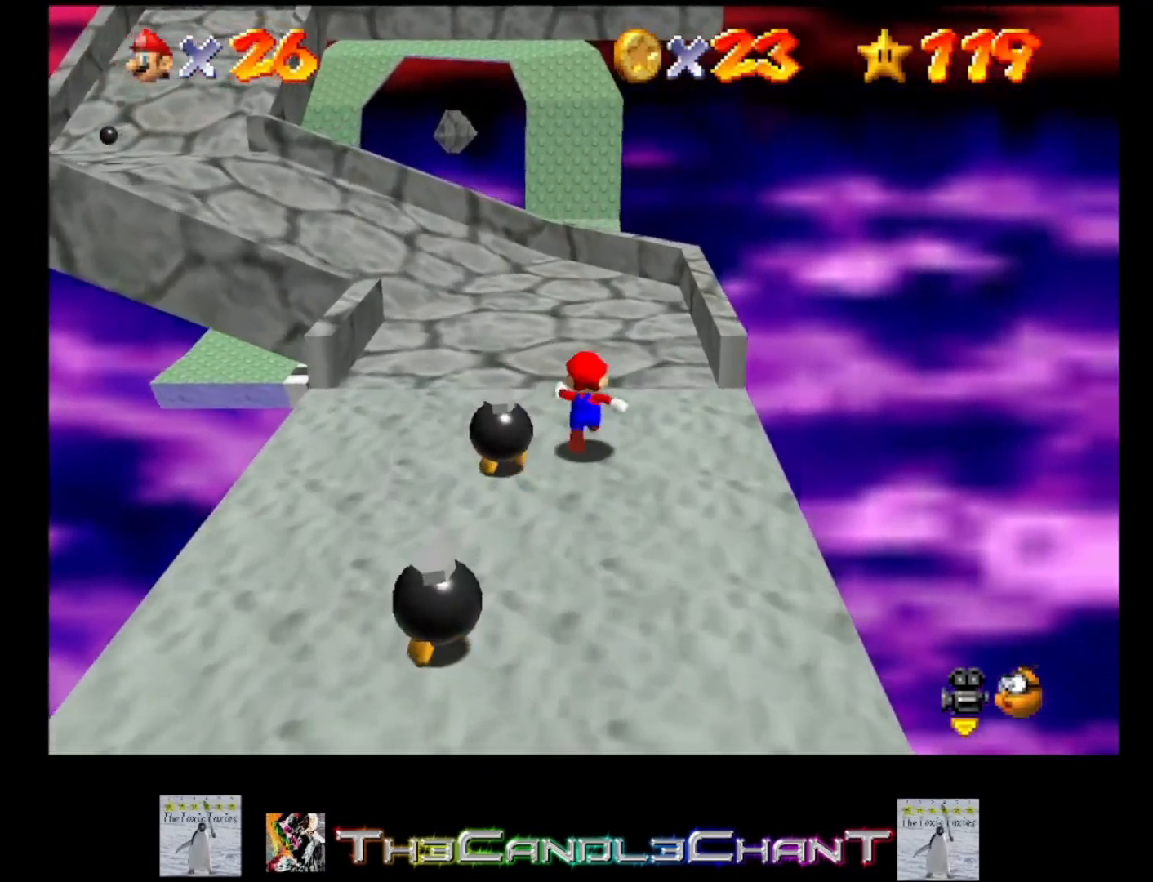
{"buttons": [], "left_stick": "up-left", "right_stick": "center", "events": [[267, "left_stick", "up-left"], [367, "X", "down"], [467, "X", "up"]]}
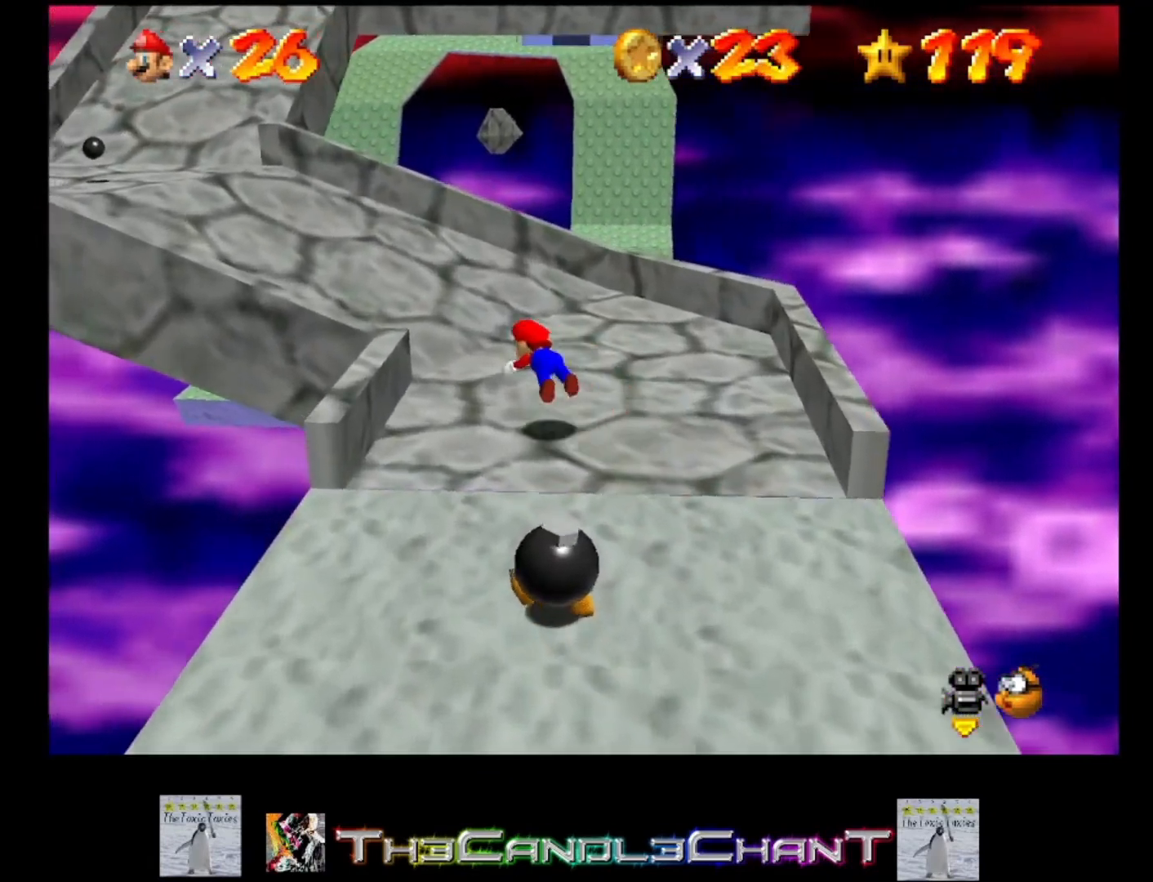
{"buttons": [], "left_stick": "up-left", "right_stick": "center", "events": [[233, "A", "down"], [300, "X", "down"], [333, "A", "up"], [400, "X", "up"]]}
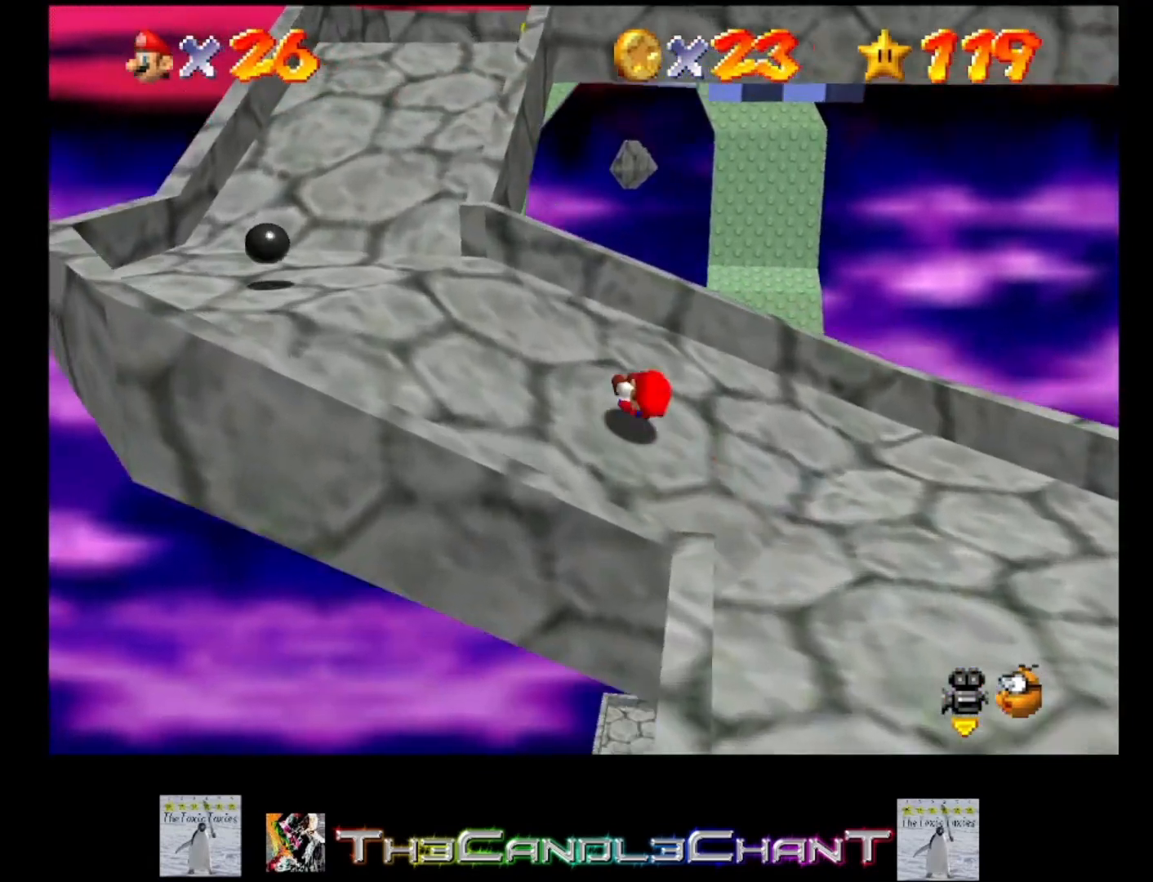
{"buttons": [], "left_stick": "up-left", "right_stick": "center", "events": []}
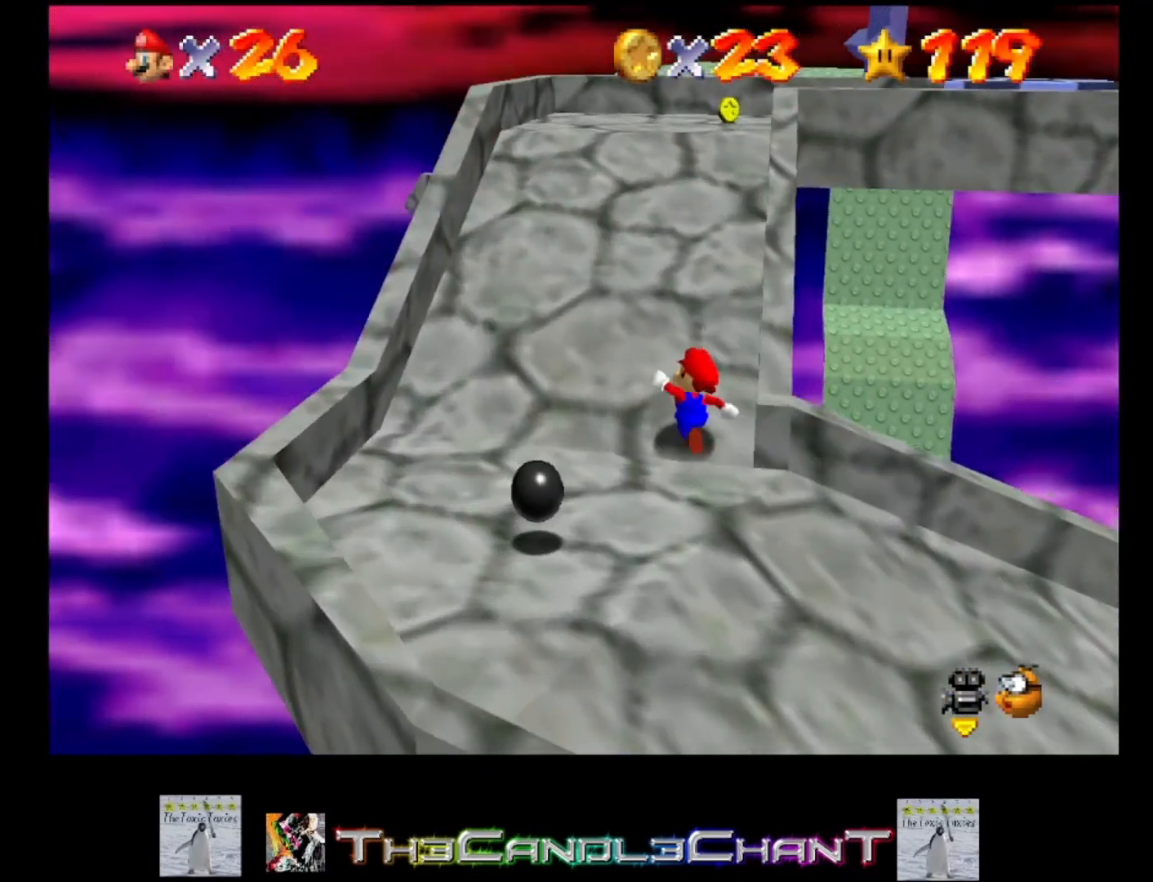
{"buttons": [], "left_stick": "up", "right_stick": "center", "events": [[100, "left_stick", "up"]]}
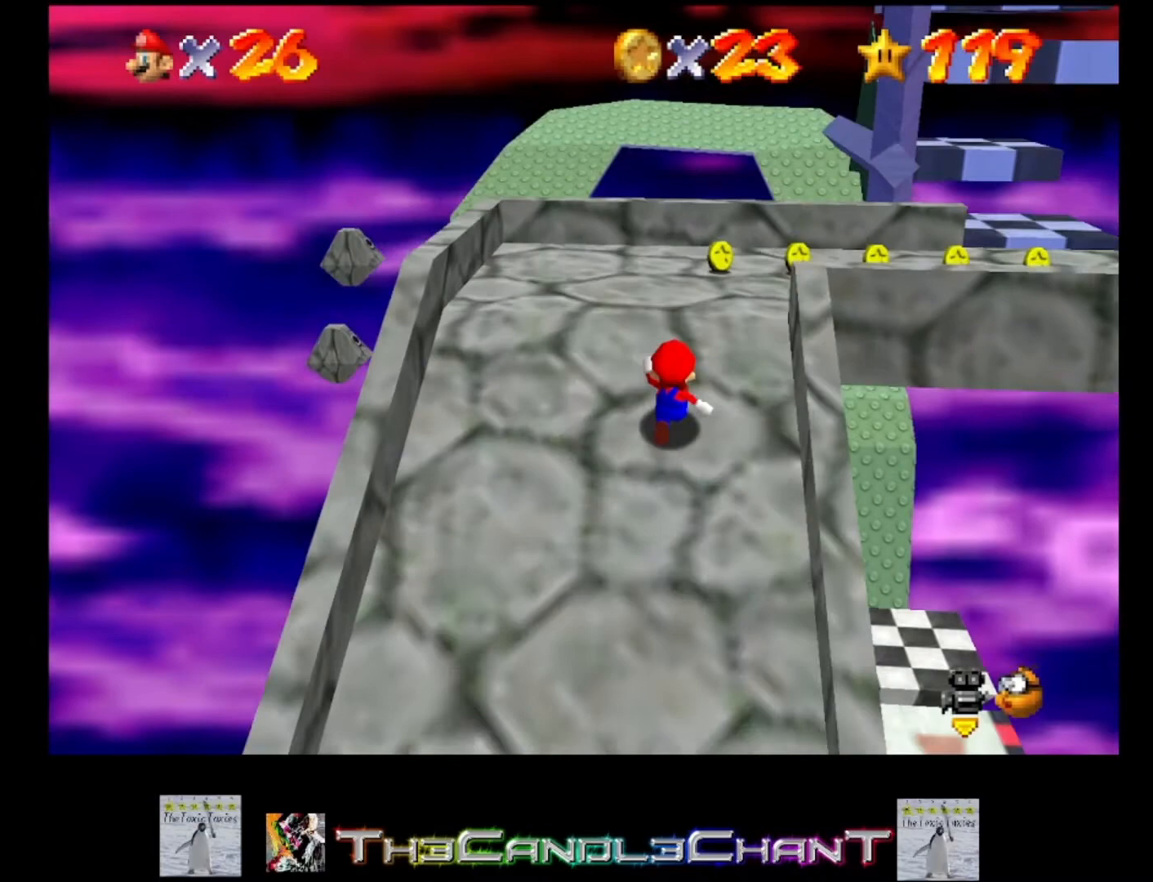
{"buttons": [], "left_stick": "up-right", "right_stick": "up-left", "events": [[333, "right_stick", "up-left"], [433, "left_stick", "up-right"]]}
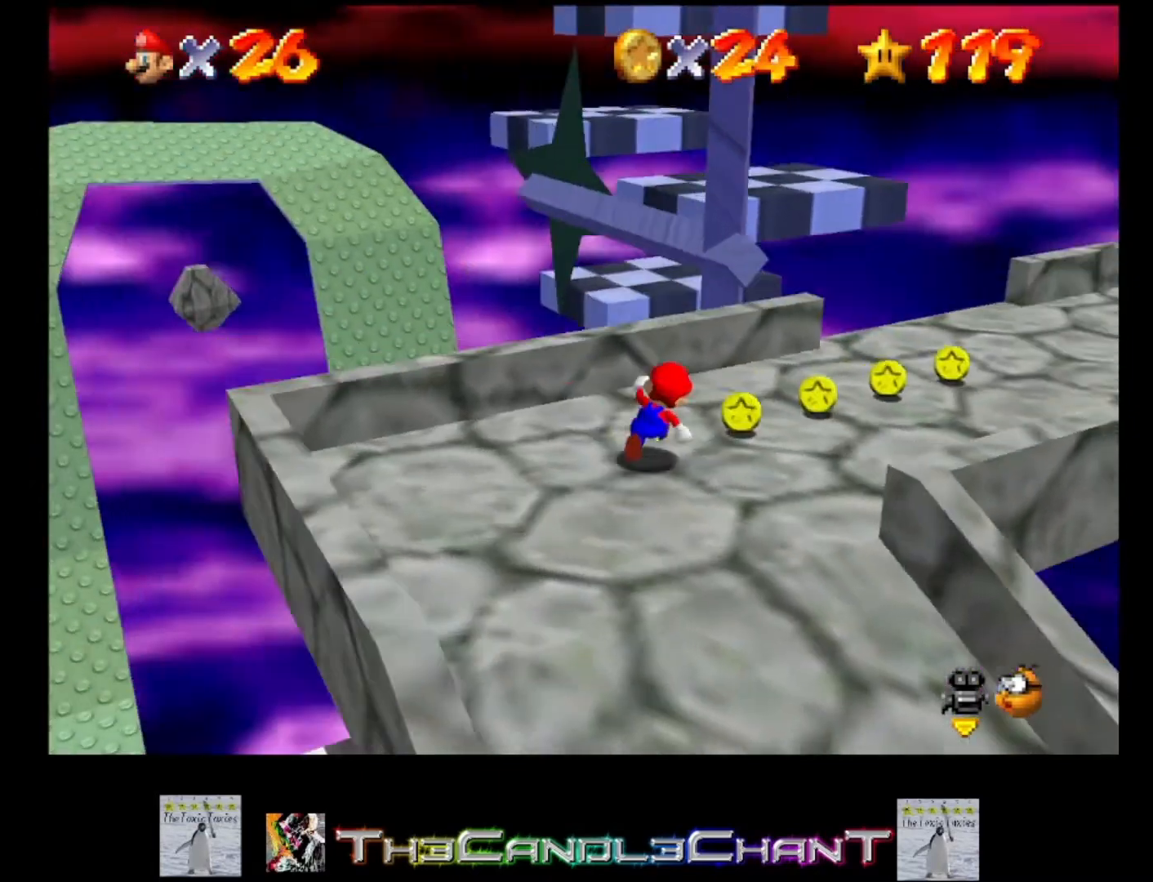
{"buttons": [], "left_stick": "up-right", "right_stick": "center", "events": [[33, "right_stick", "left"], [133, "right_stick", "center"]]}
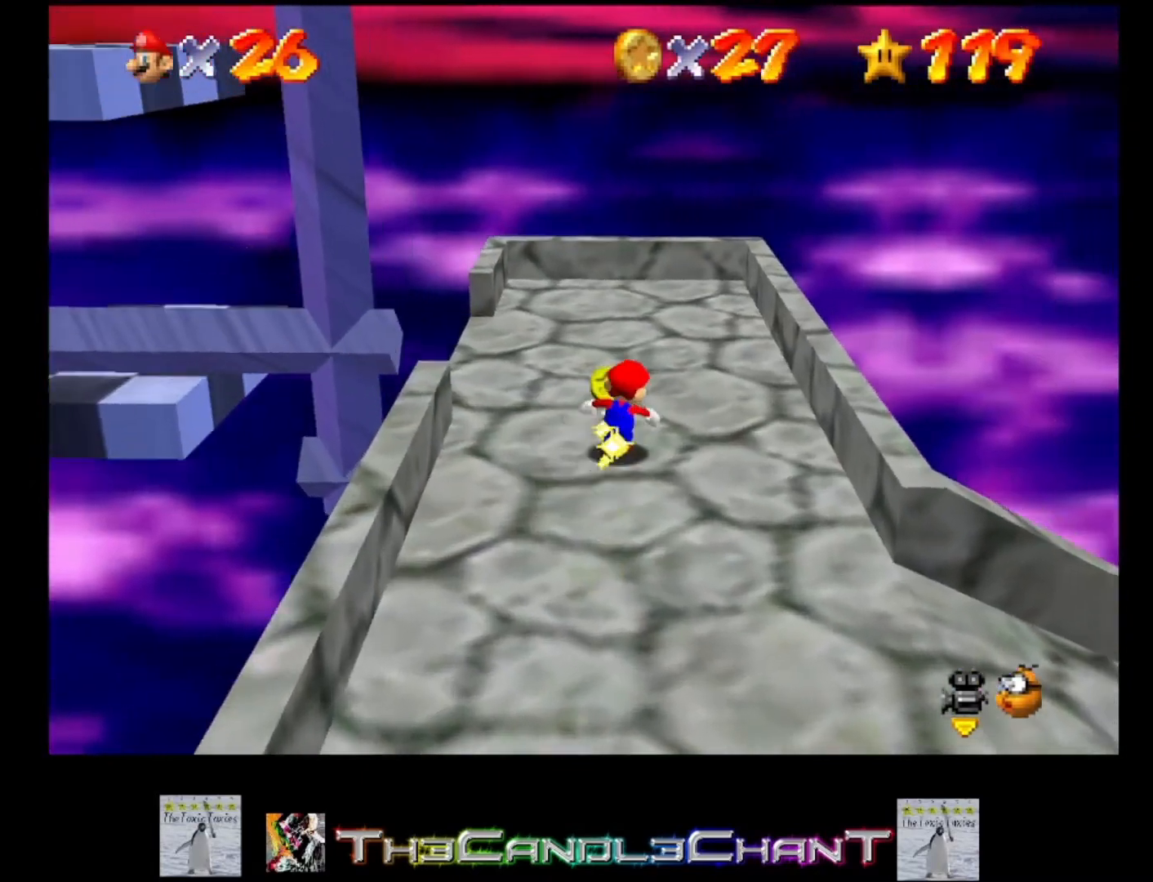
{"buttons": [], "left_stick": "up-left", "right_stick": "center", "events": [[100, "left_stick", "up"], [467, "left_stick", "up-left"]]}
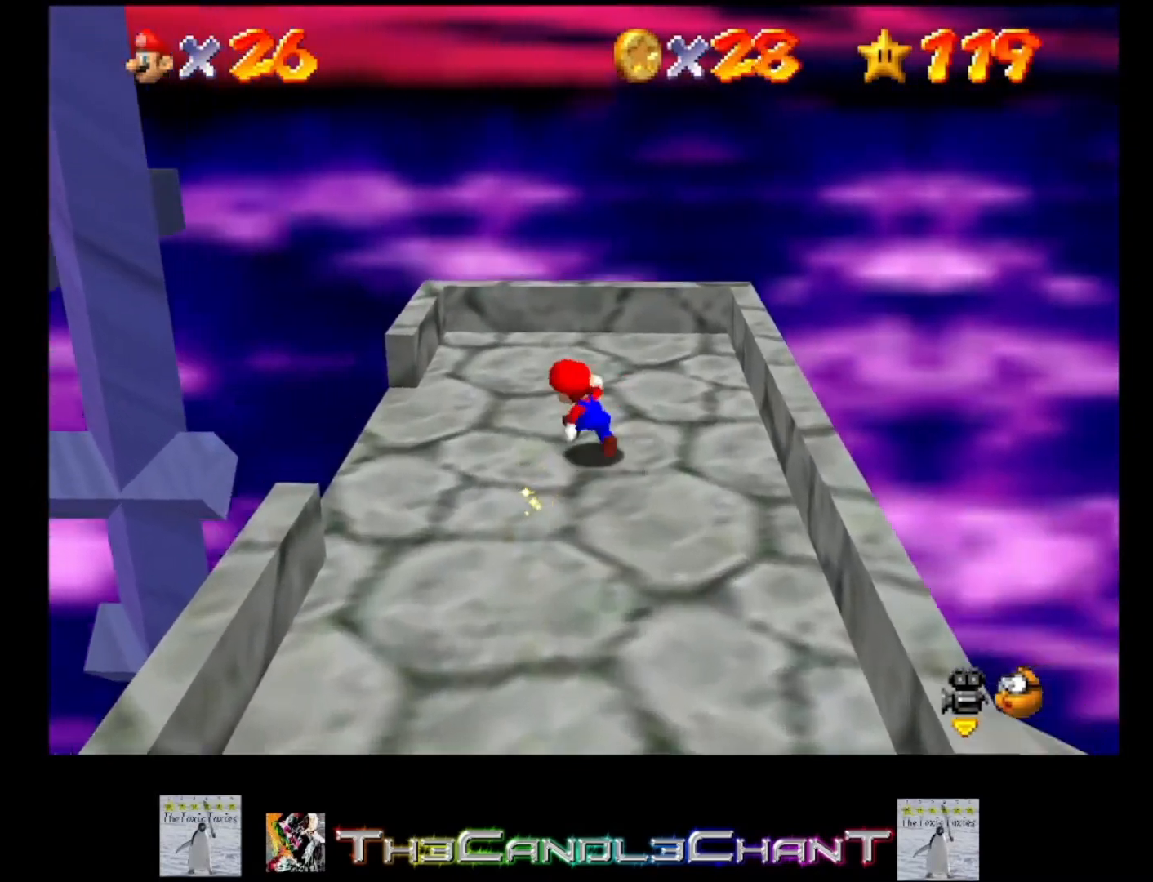
{"buttons": ["A"], "left_stick": "left", "right_stick": "center", "events": [[133, "left_stick", "left"], [267, "A", "down"]]}
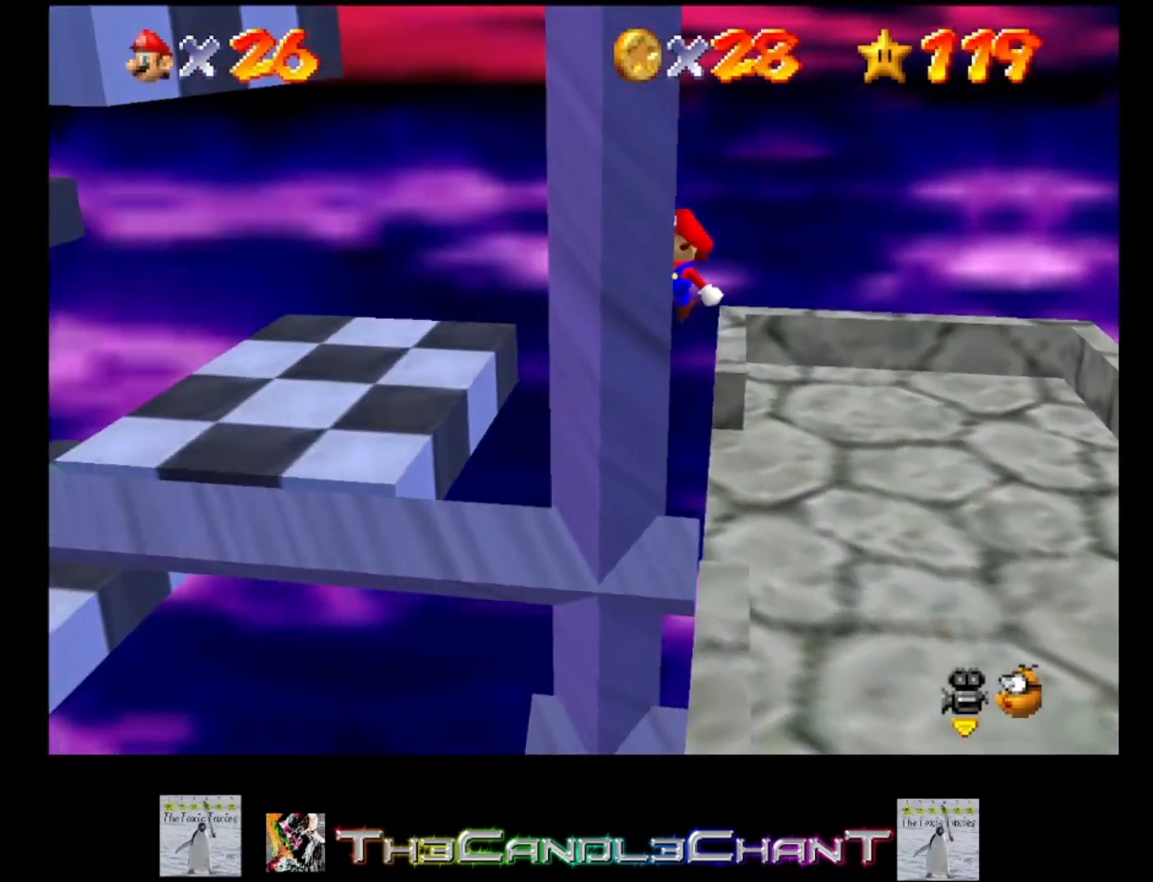
{"buttons": [], "left_stick": "center", "right_stick": "center", "events": [[67, "A", "up"], [467, "left_stick", "center"]]}
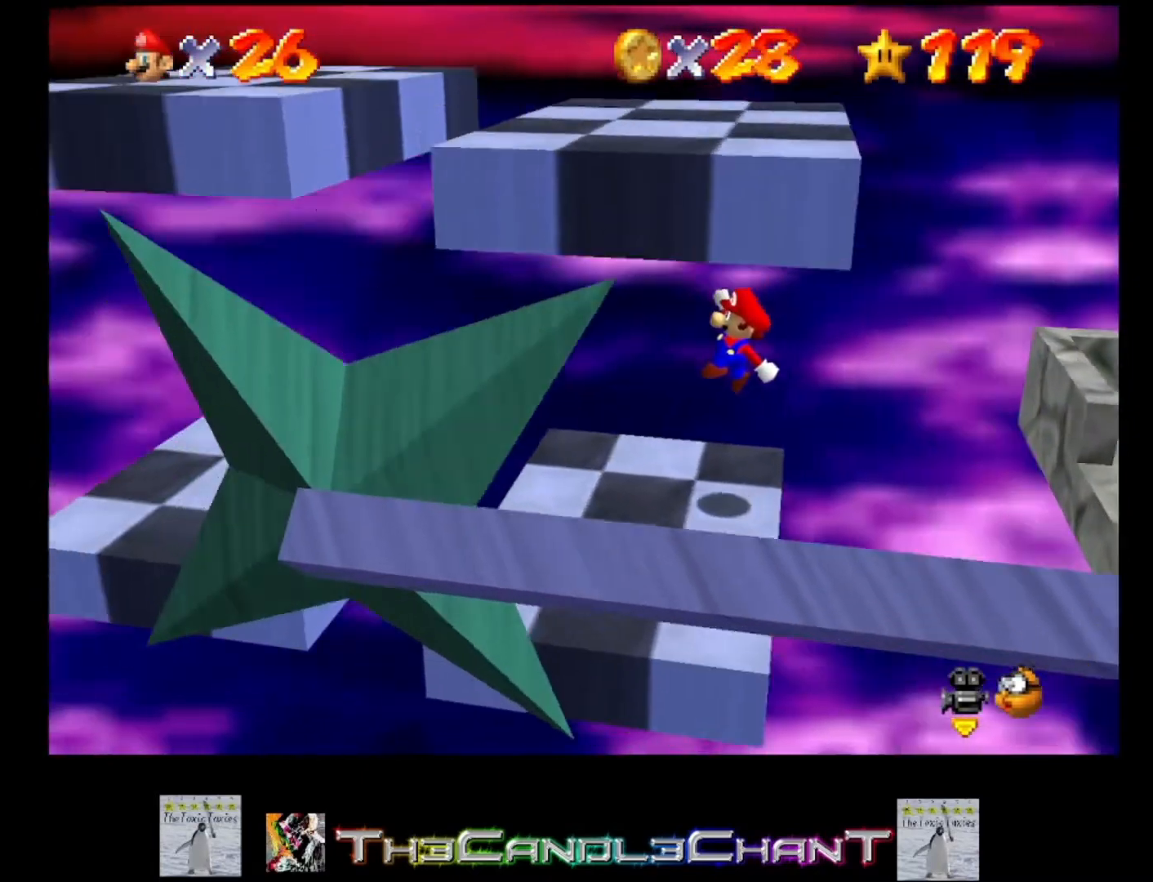
{"buttons": [], "left_stick": "center", "right_stick": "right", "events": [[133, "right_stick", "down-right"], [267, "right_stick", "center"], [333, "right_stick", "right"]]}
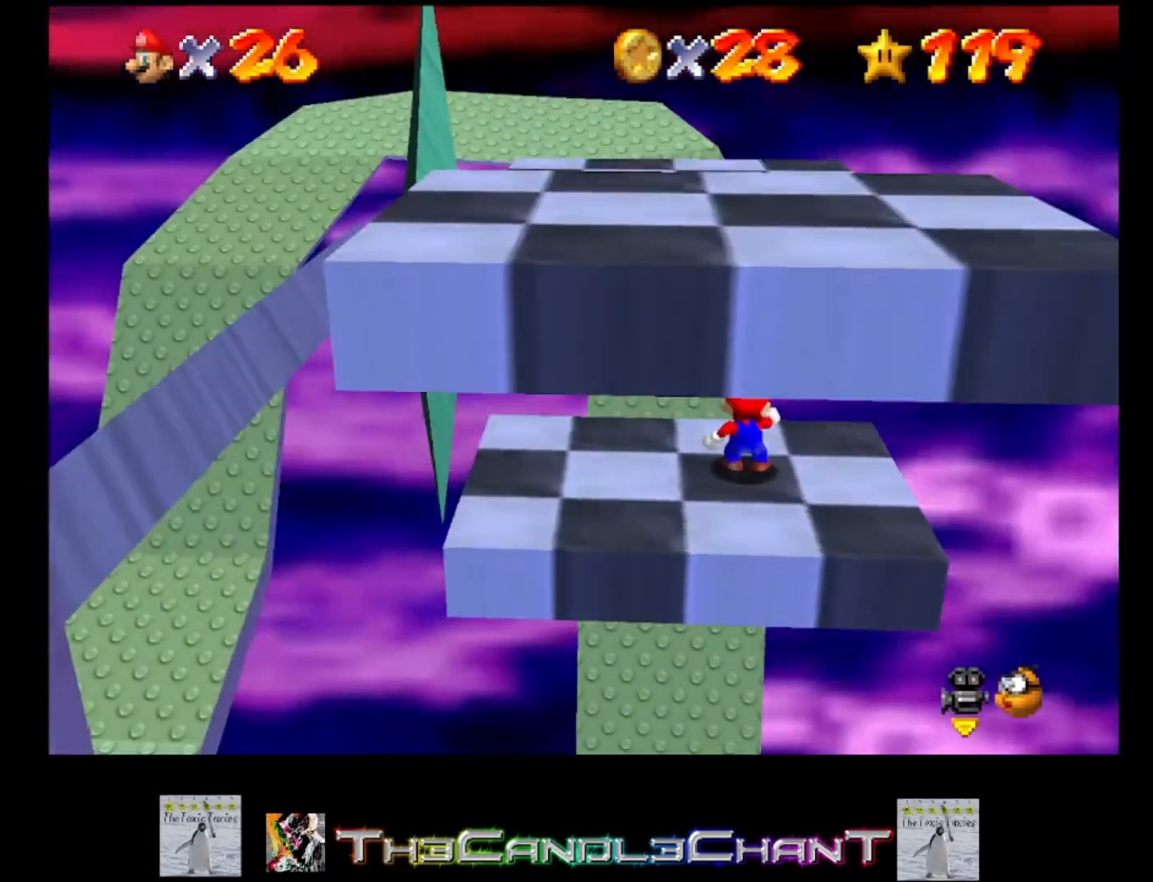
{"buttons": [], "left_stick": "center", "right_stick": "center", "events": [[67, "right_stick", "center"], [133, "right_stick", "right"], [333, "right_stick", "center"]]}
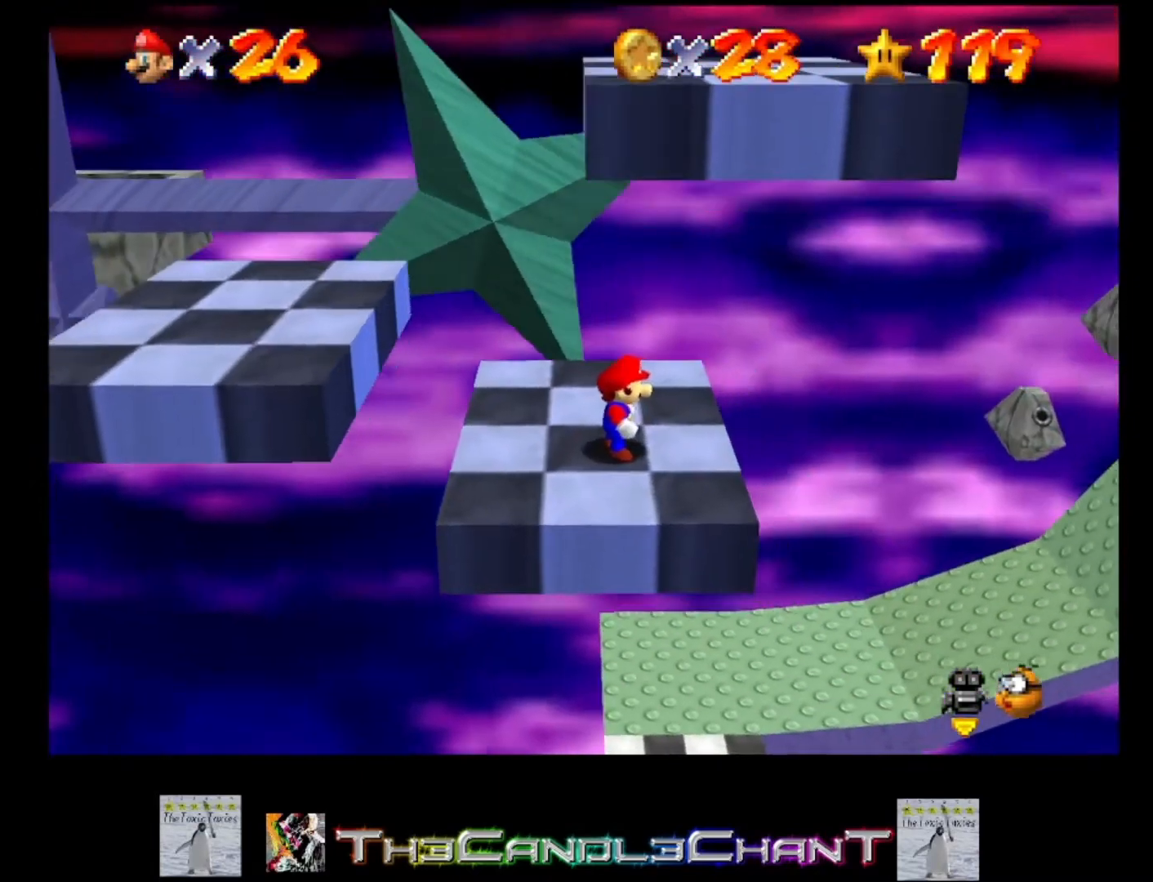
{"buttons": [], "left_stick": "center", "right_stick": "center", "events": []}
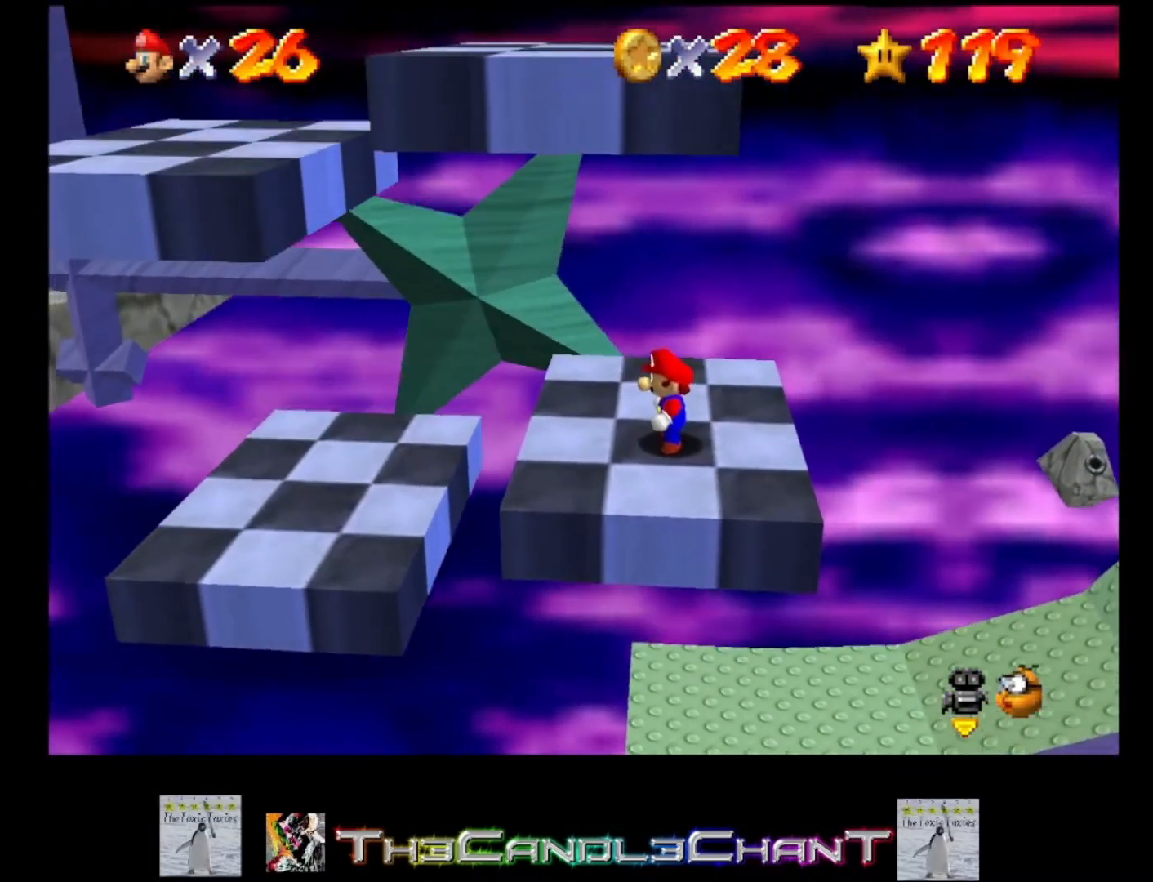
{"buttons": [], "left_stick": "center", "right_stick": "center", "events": []}
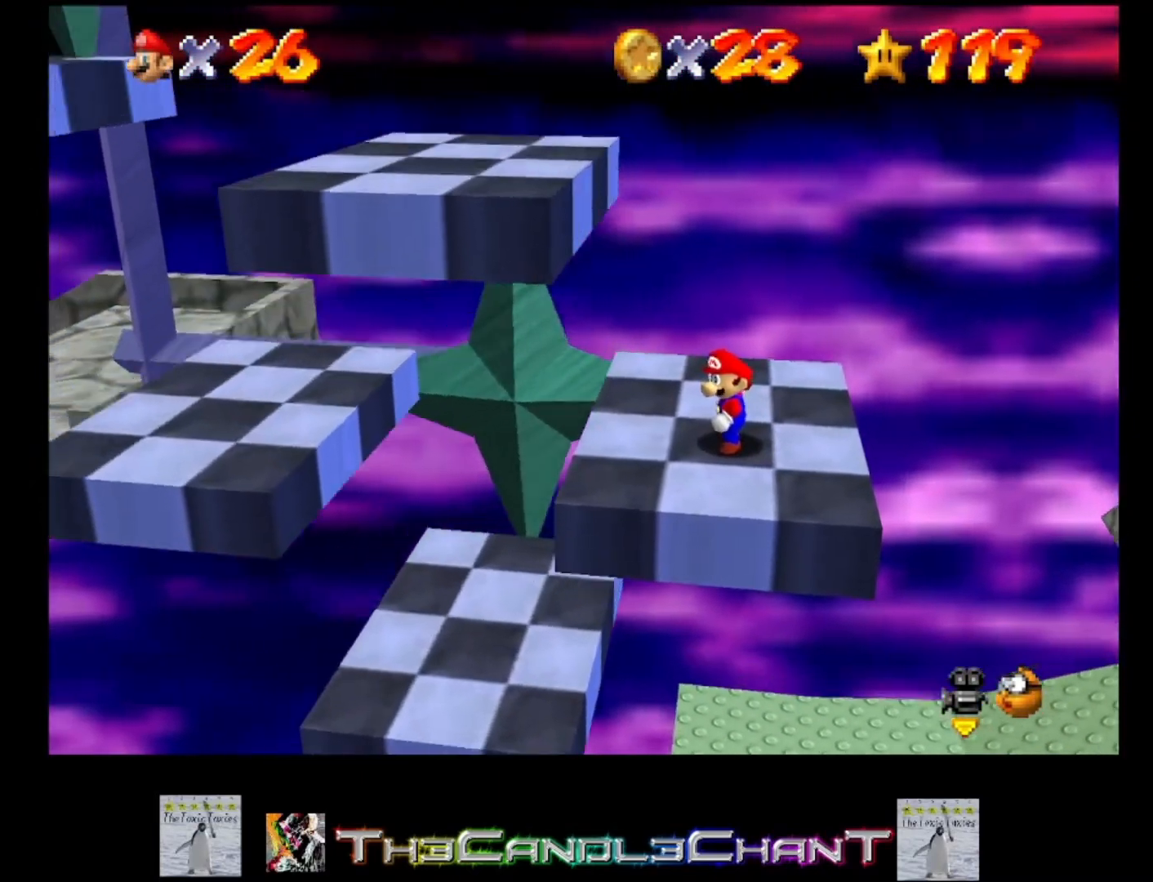
{"buttons": [], "left_stick": "center", "right_stick": "center", "events": []}
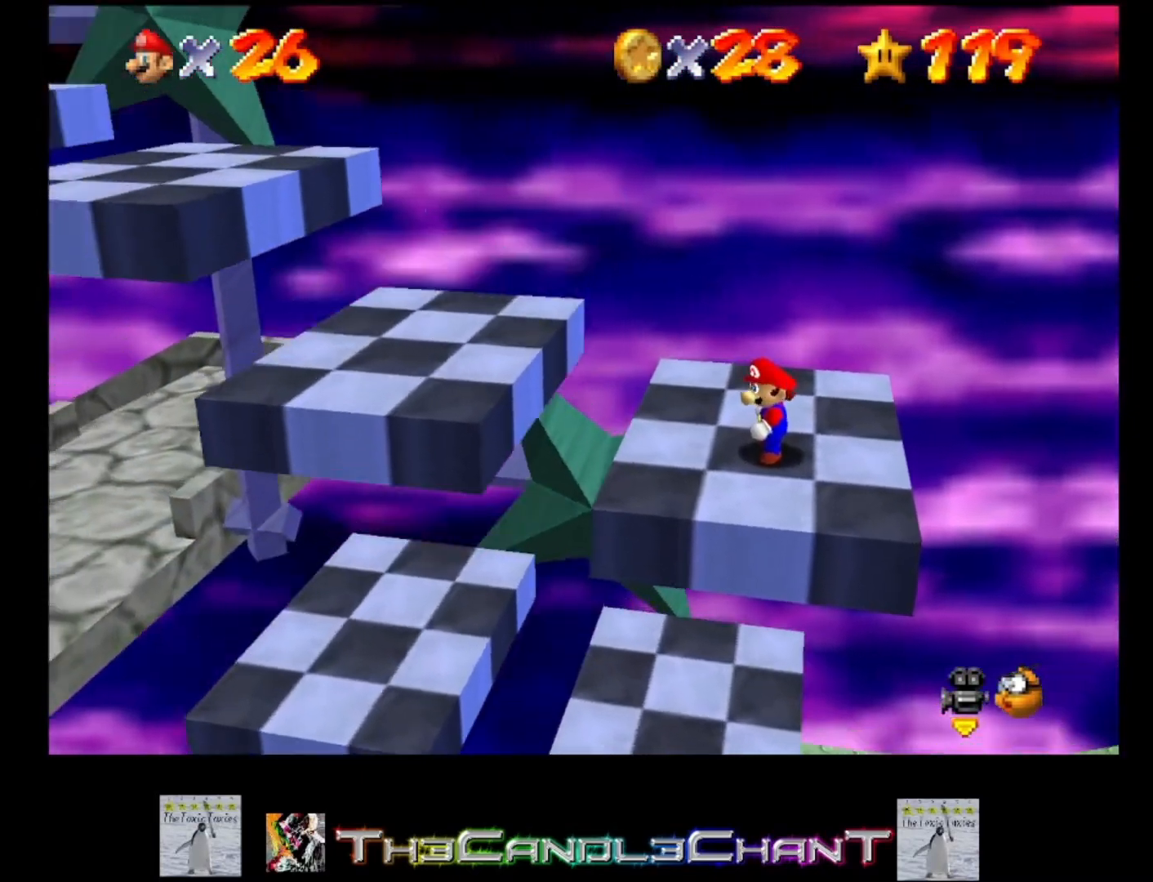
{"buttons": [], "left_stick": "center", "right_stick": "center", "events": []}
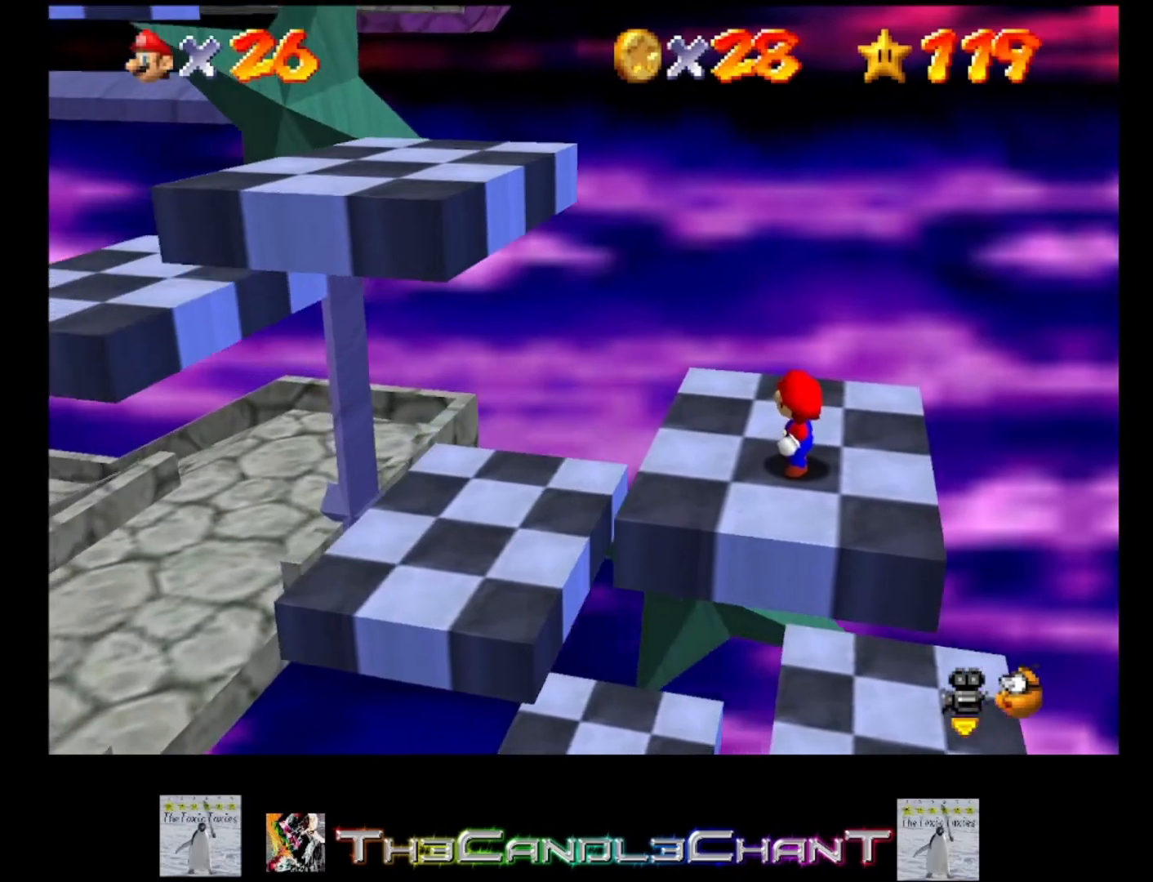
{"buttons": [], "left_stick": "center", "right_stick": "center", "events": []}
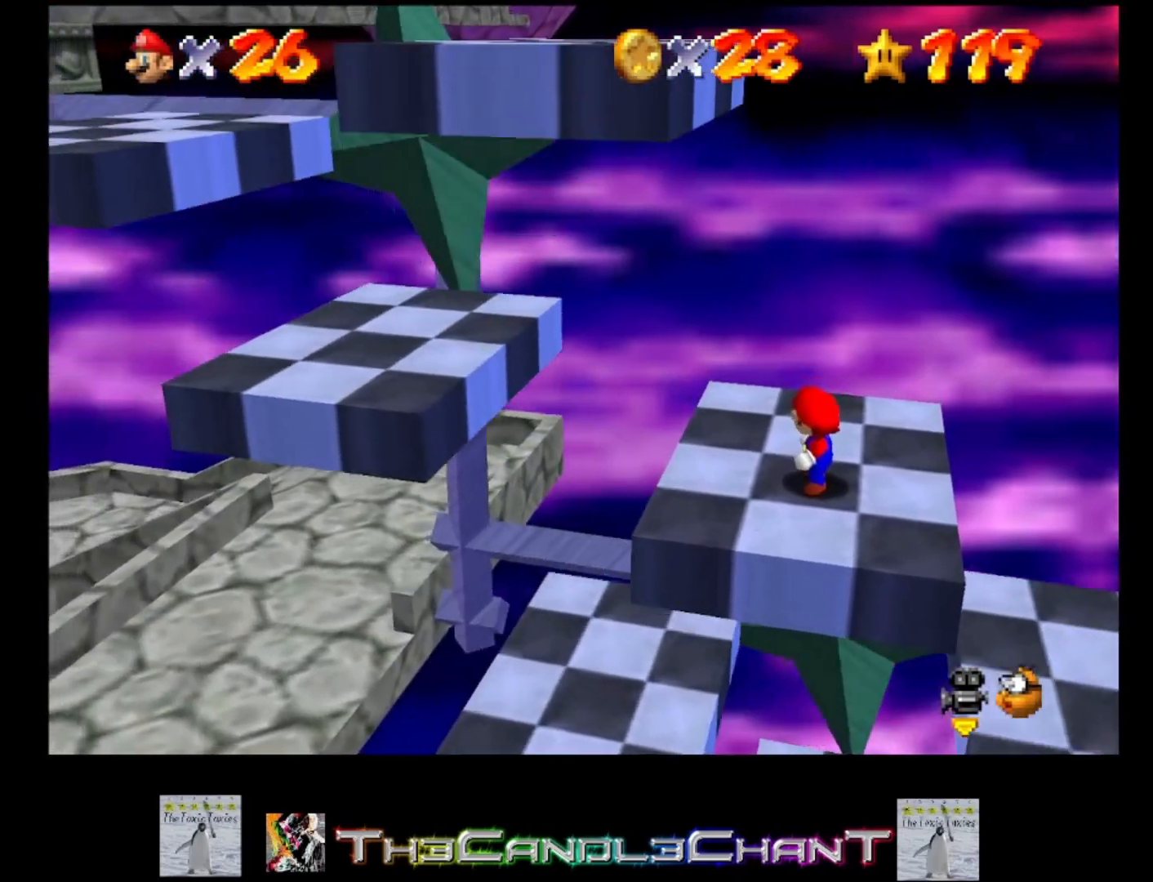
{"buttons": ["A"], "left_stick": "left", "right_stick": "center", "events": [[33, "left_stick", "left"], [233, "A", "down"]]}
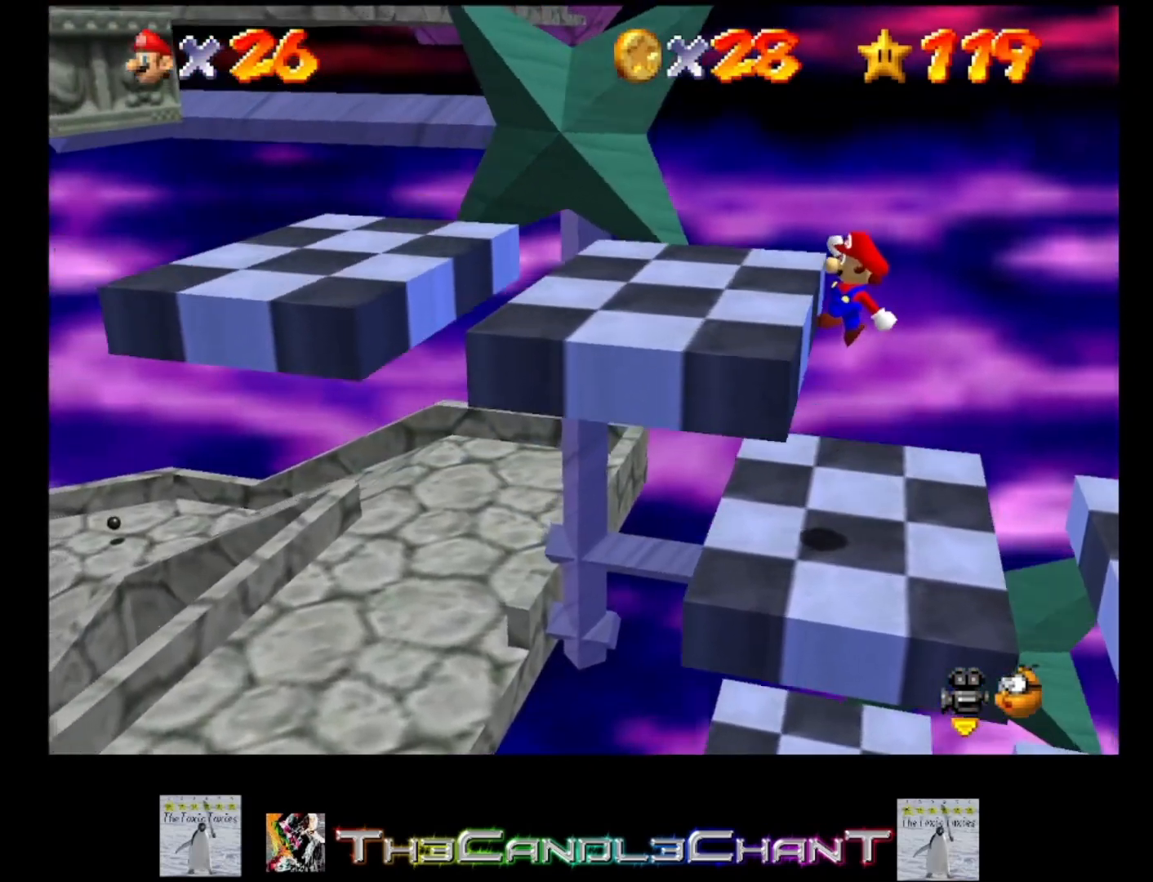
{"buttons": ["A"], "left_stick": "center", "right_stick": "center", "events": [[133, "A", "up"], [267, "A", "down"], [300, "left_stick", "center"], [367, "A", "up"], [433, "A", "down"]]}
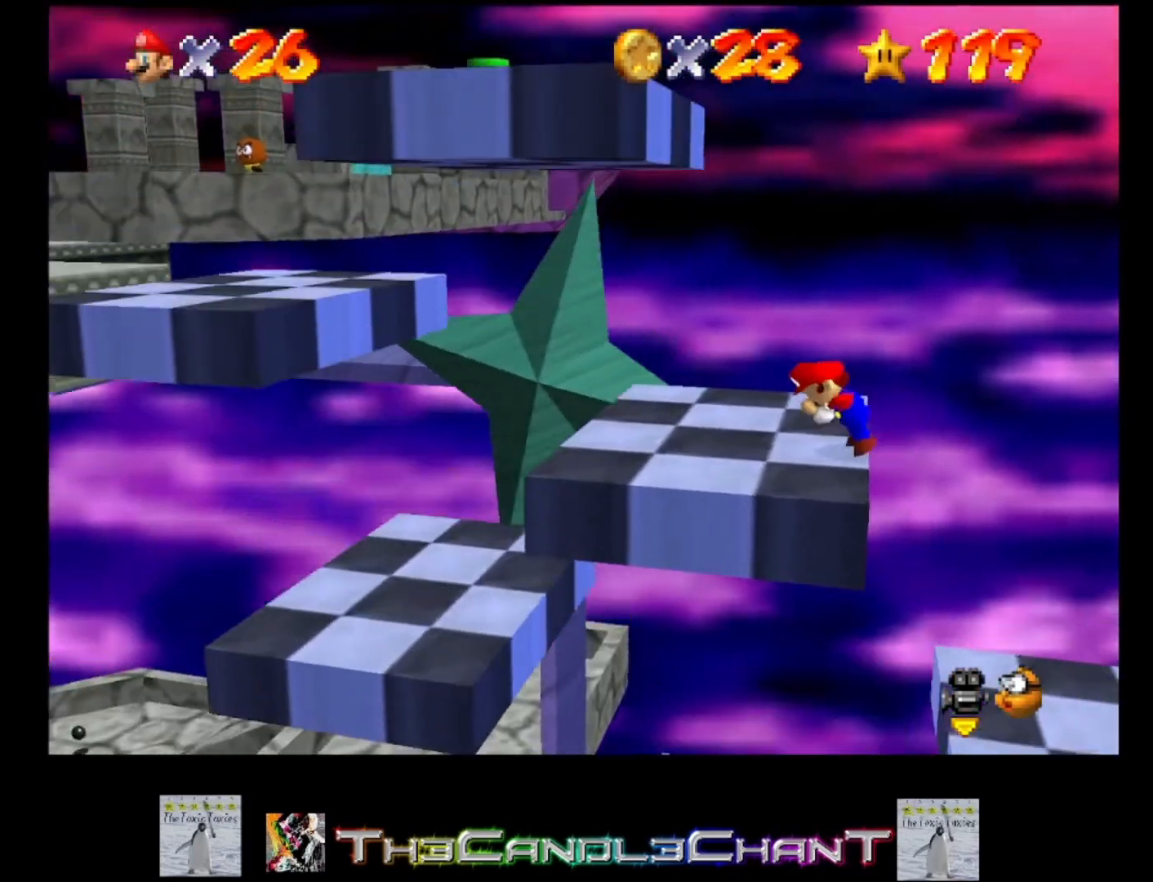
{"buttons": [], "left_stick": "center", "right_stick": "center", "events": [[67, "A", "up"], [367, "right_stick", "right"], [500, "right_stick", "center"]]}
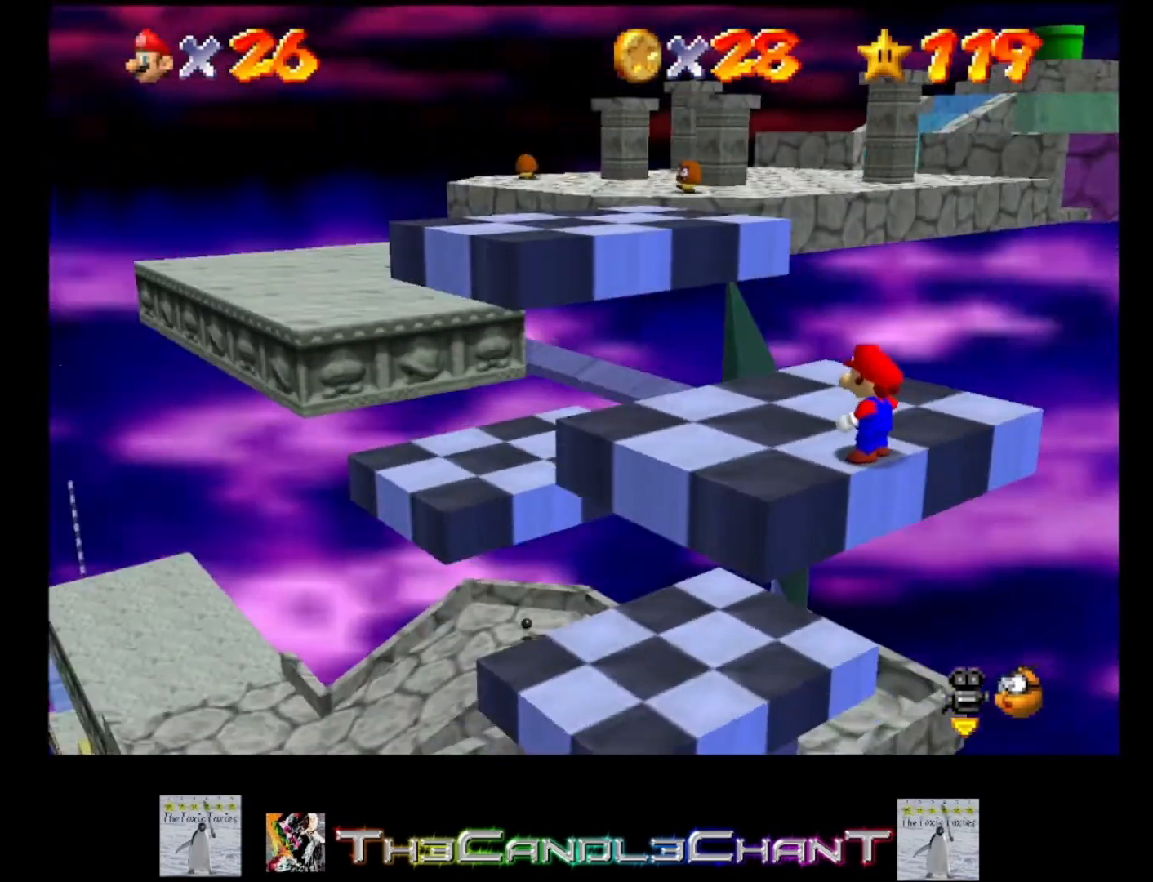
{"buttons": [], "left_stick": "center", "right_stick": "center", "events": []}
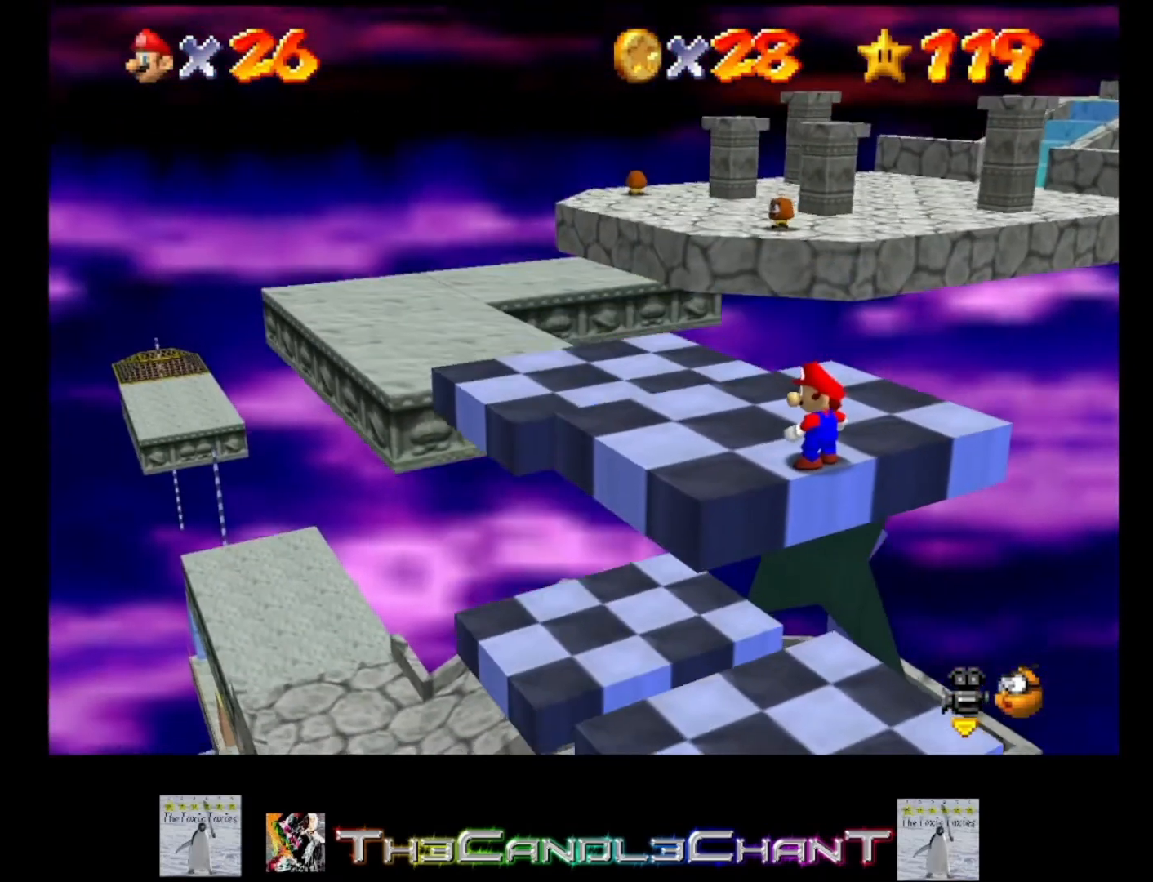
{"buttons": [], "left_stick": "up", "right_stick": "center", "events": [[200, "left_stick", "up-left"], [400, "left_stick", "up"]]}
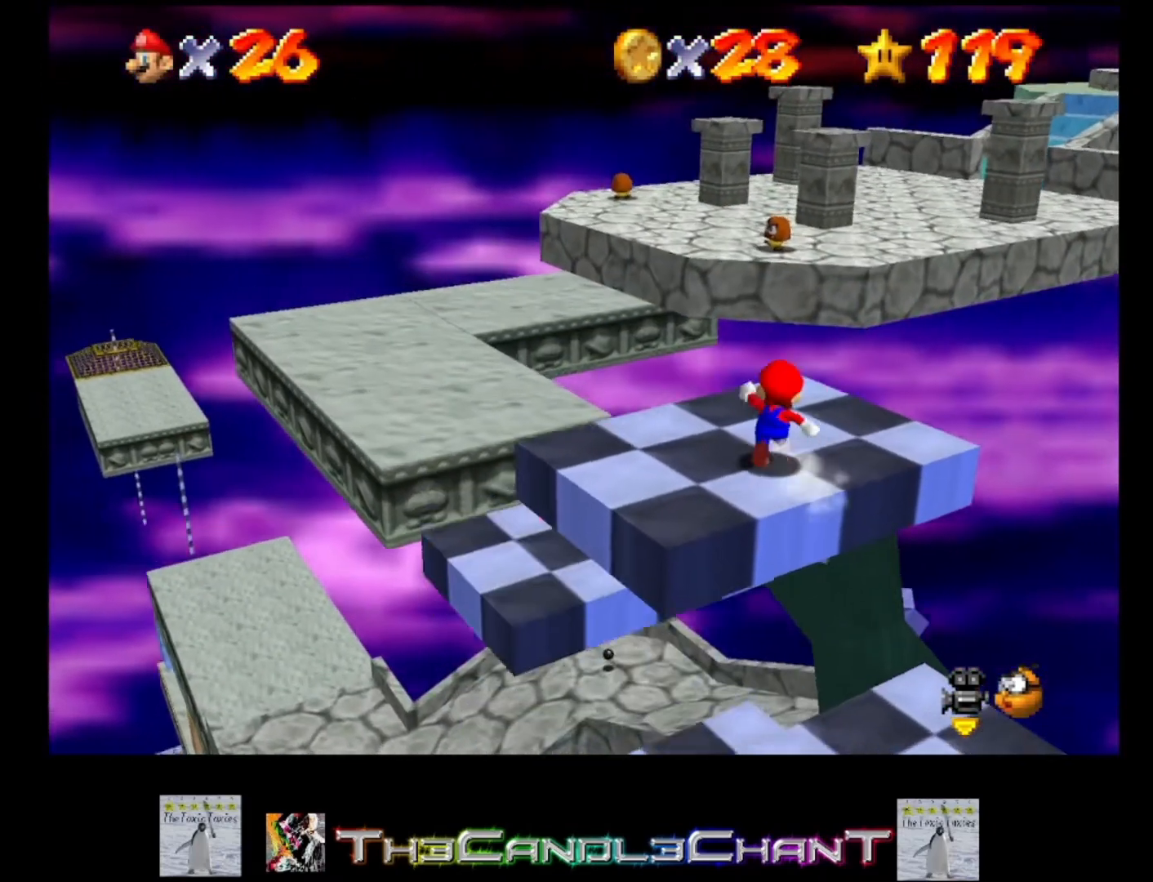
{"buttons": ["L2"], "left_stick": "up", "right_stick": "center", "events": [[500, "L2", "down"]]}
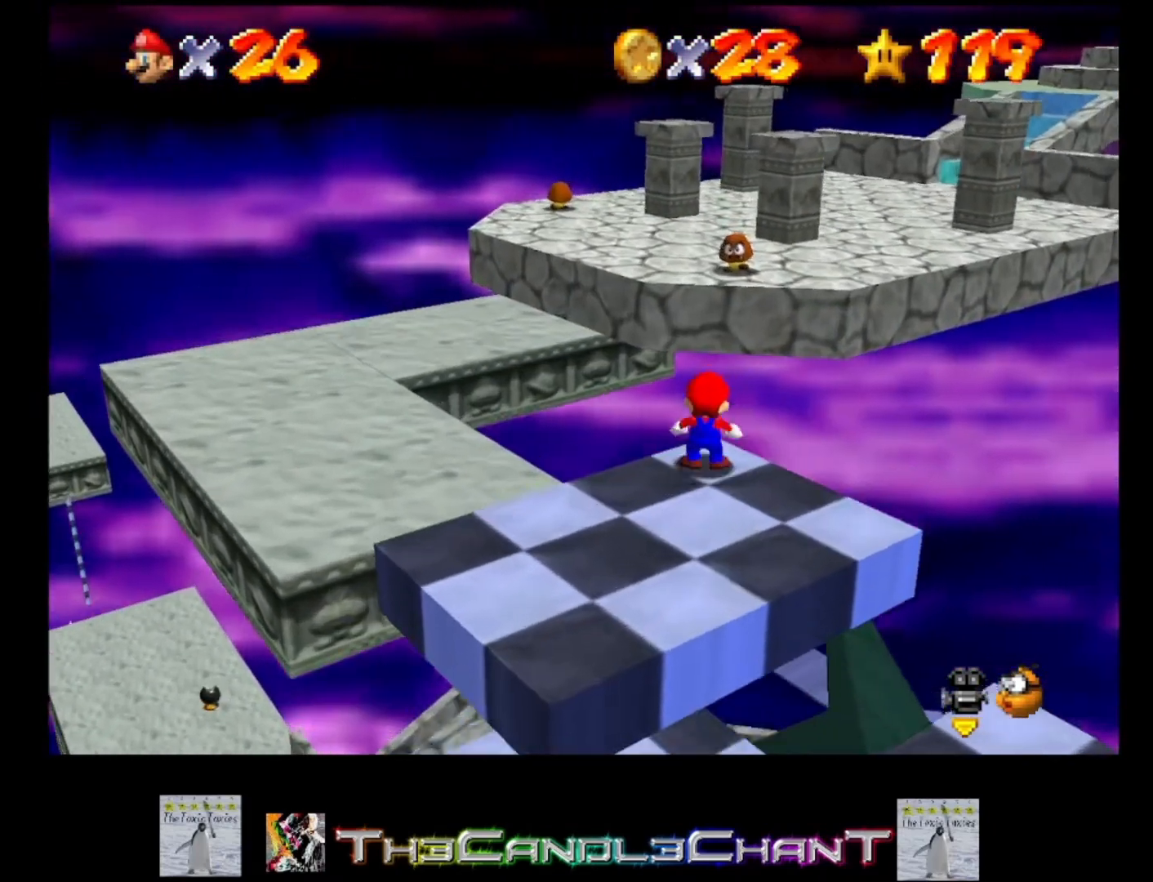
{"buttons": ["A", "L2"], "left_stick": "up", "right_stick": "center", "events": [[33, "A", "down"]]}
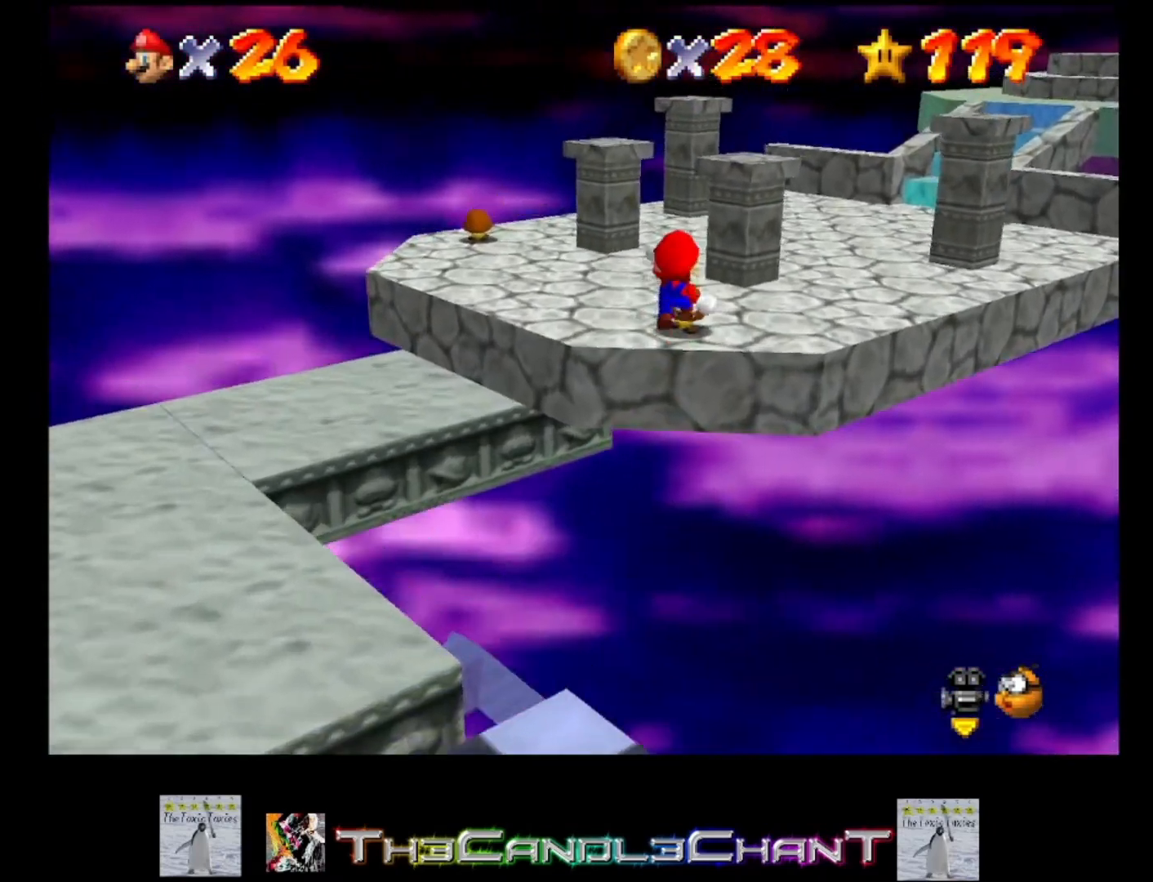
{"buttons": ["A", "L2"], "left_stick": "up-right", "right_stick": "center", "events": [[167, "left_stick", "up-right"]]}
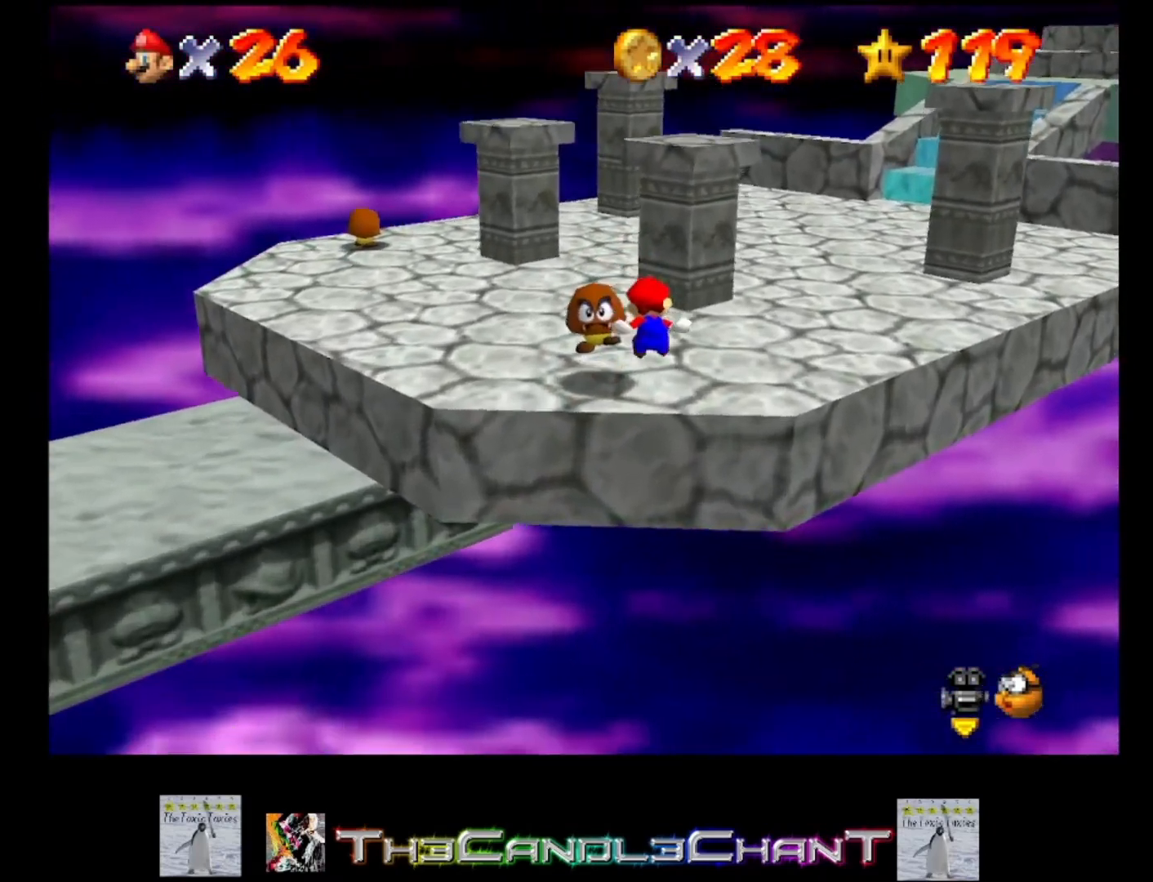
{"buttons": [], "left_stick": "up-right", "right_stick": "center", "events": [[333, "A", "up"], [400, "L2", "up"]]}
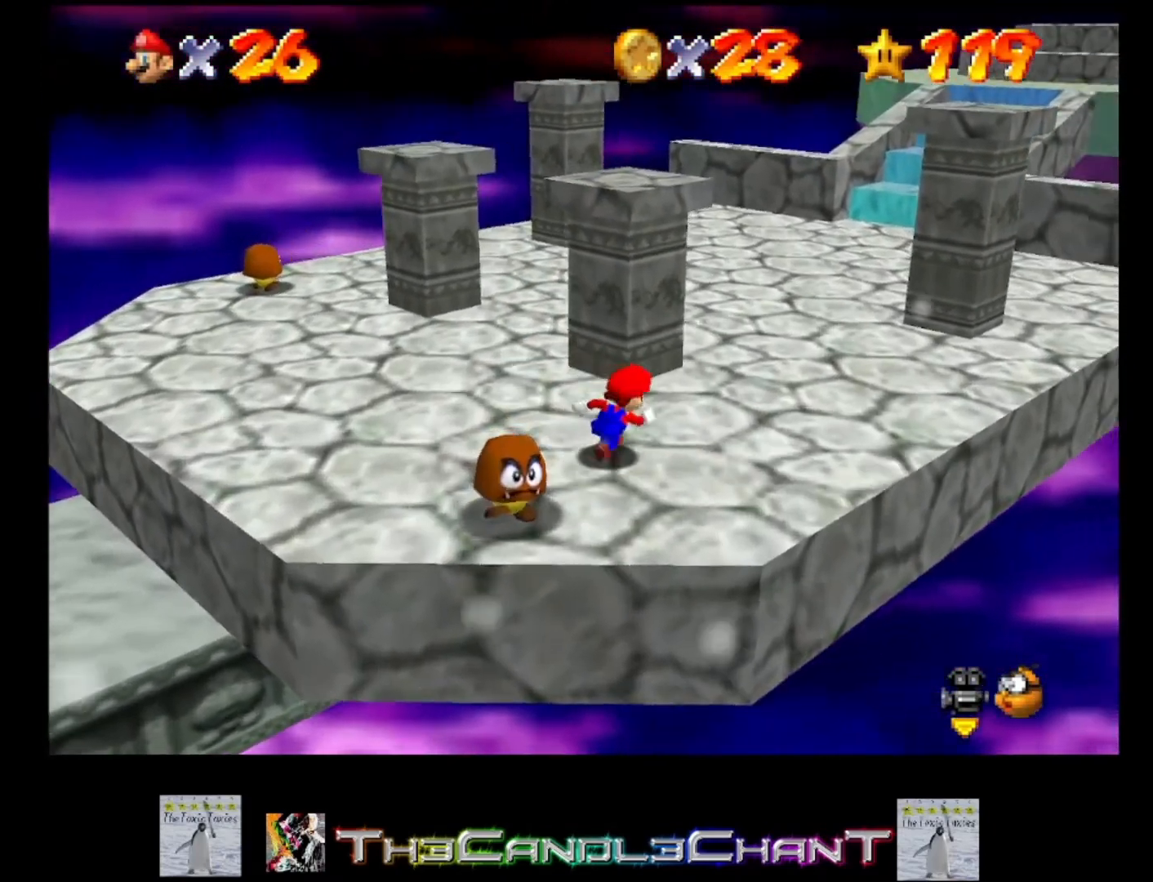
{"buttons": [], "left_stick": "up-right", "right_stick": "center", "events": []}
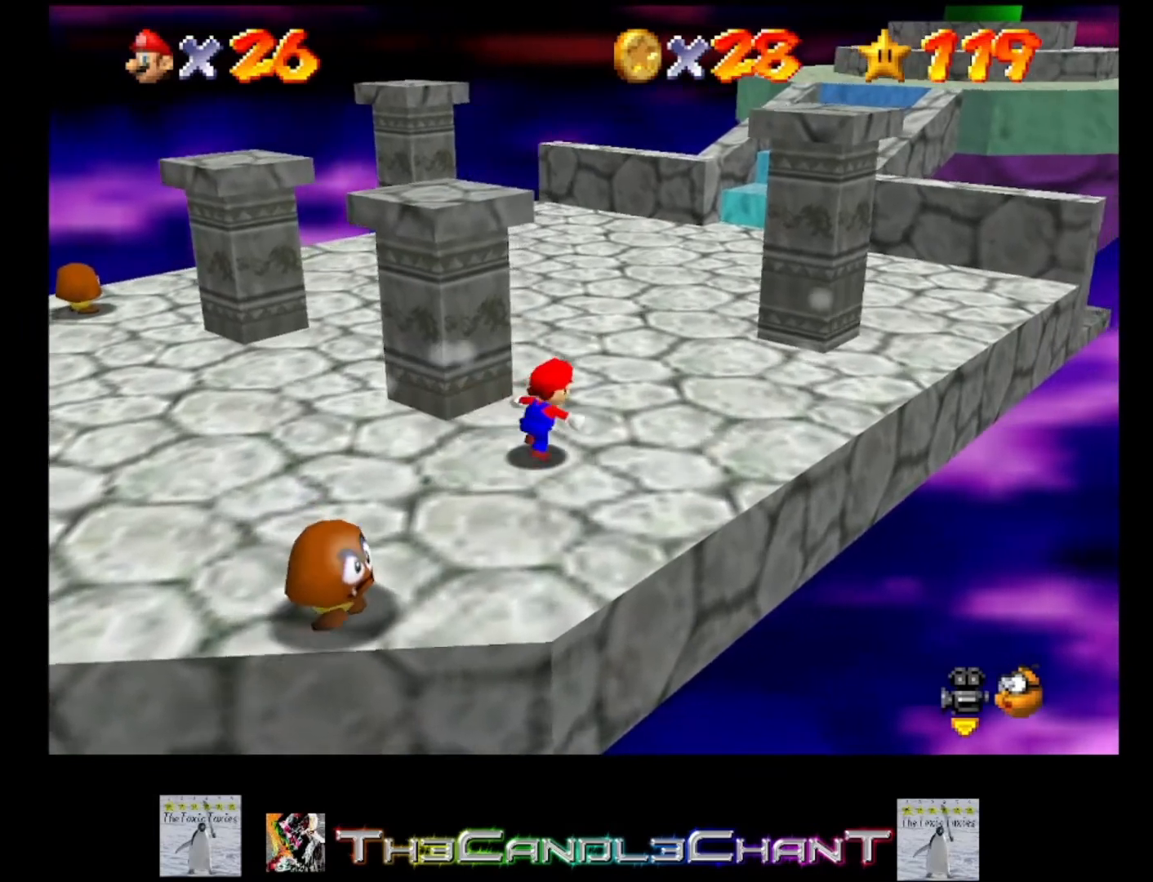
{"buttons": [], "left_stick": "up-right", "right_stick": "center", "events": []}
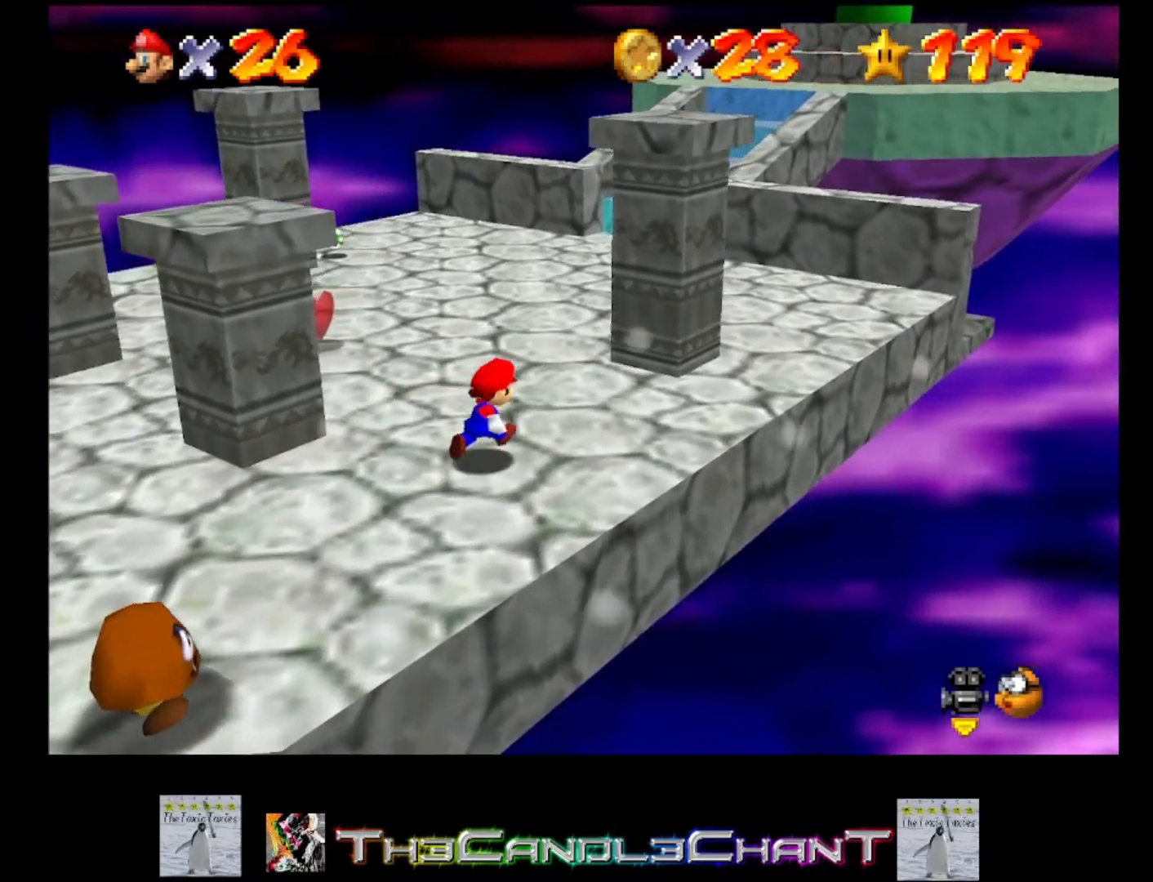
{"buttons": [], "left_stick": "up-right", "right_stick": "center", "events": []}
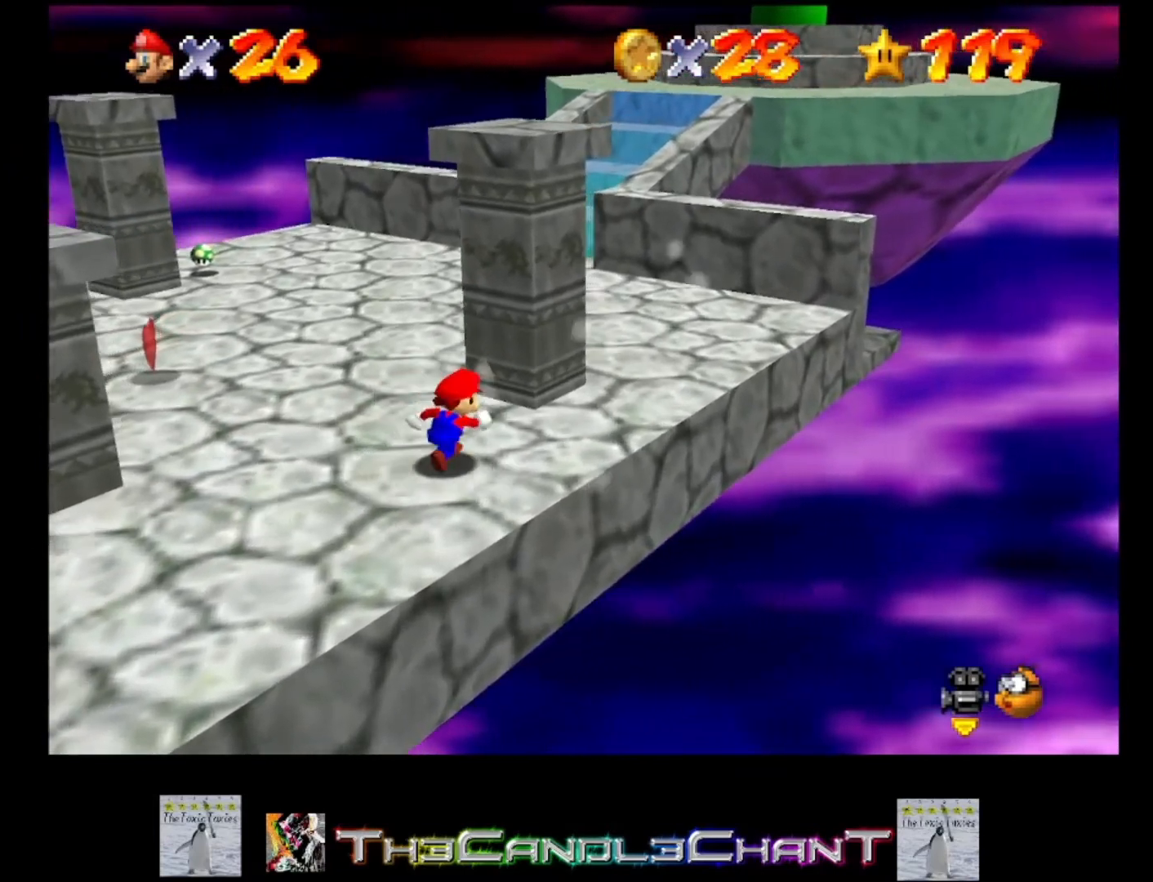
{"buttons": [], "left_stick": "up-right", "right_stick": "center", "events": []}
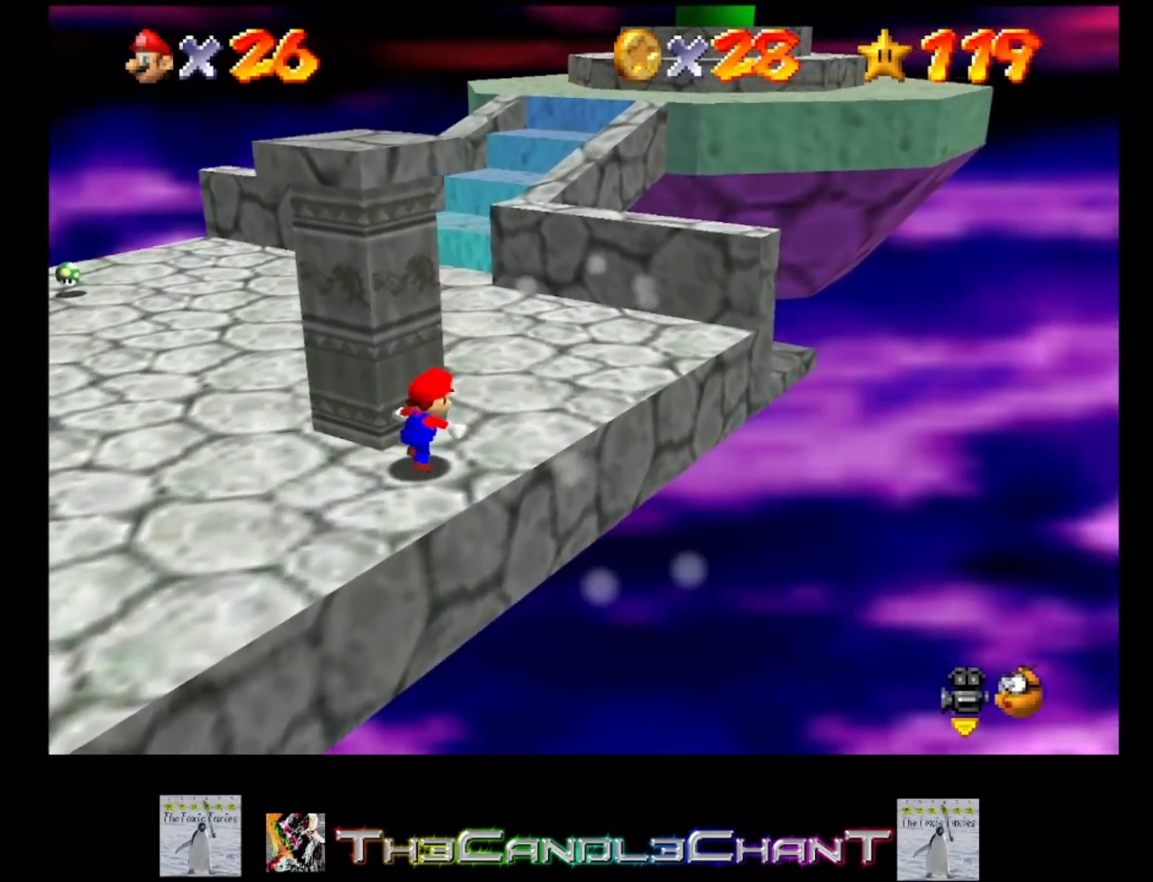
{"buttons": [], "left_stick": "up-right", "right_stick": "center", "events": []}